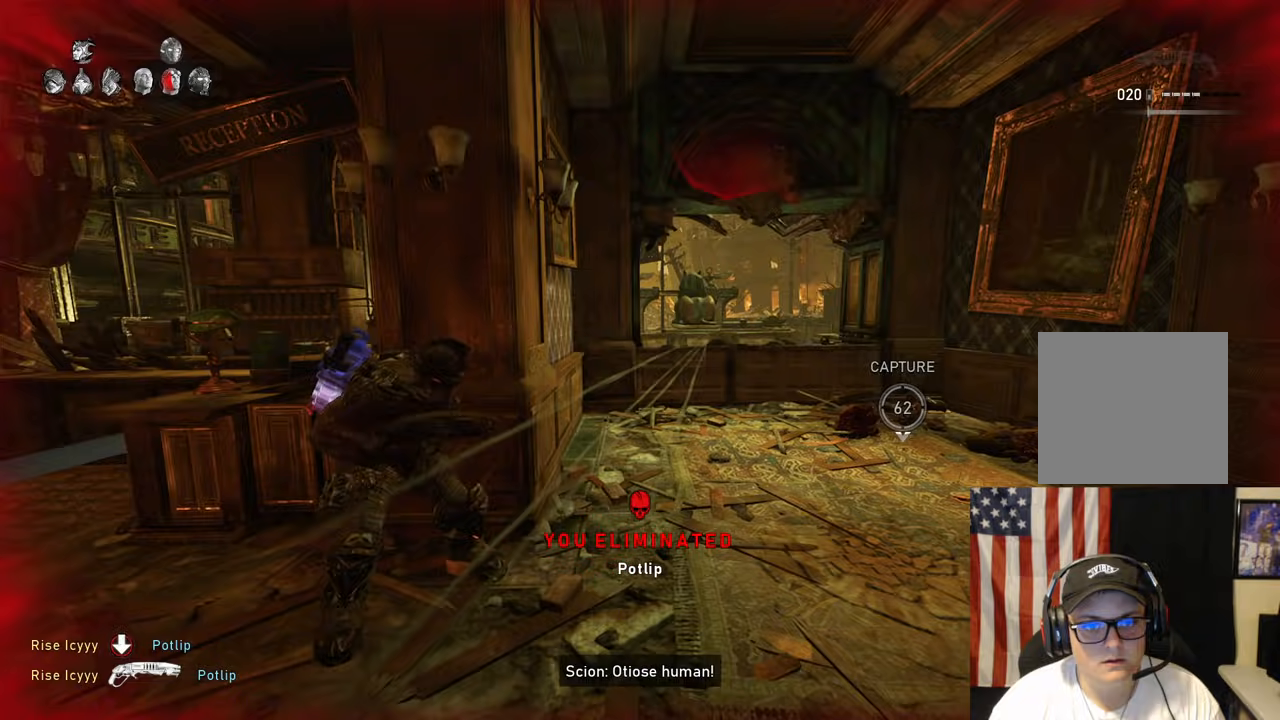
Gameplay with a controller (Xbox layout); each line is a JSON object with the inputs held at the frame after it (dt_ms = milliseconds from this image to that frame). "events" lists button and stick changes between this image and that frame as [ms after this image, input, new state], when the widget could be followed in between.
{"dt_ms": 500, "buttons": [], "left_stick": "center", "right_stick": "center", "events": [[117, "left_stick", "center"], [150, "right_stick", "right"], [250, "right_stick", "center"]]}
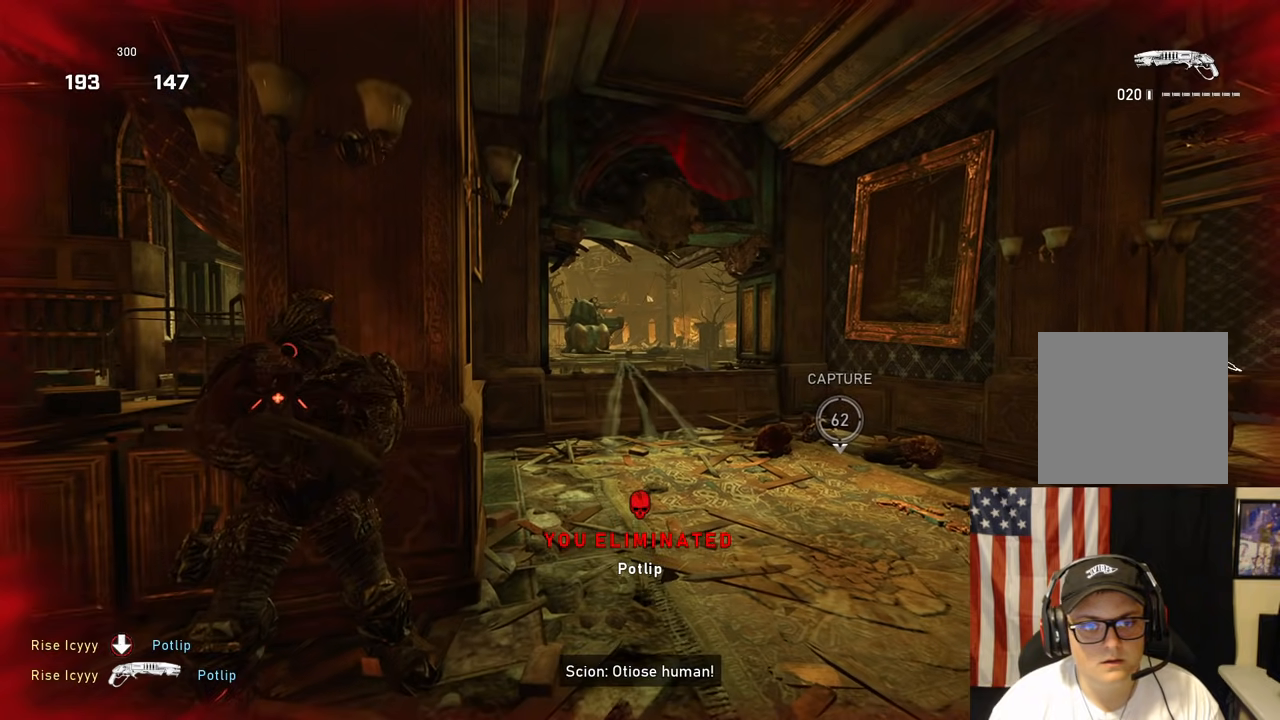
{"dt_ms": 500, "buttons": ["A"], "left_stick": "up-right", "right_stick": "center"}
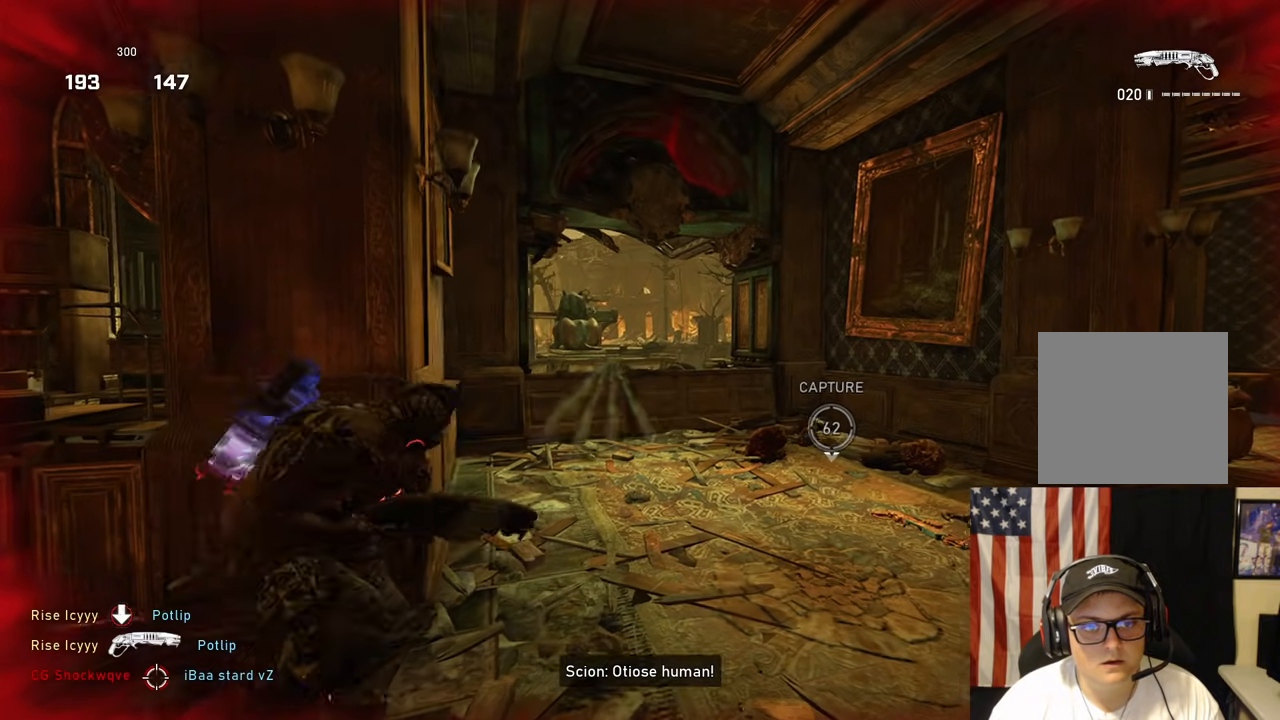
{"dt_ms": 500, "buttons": ["A"], "left_stick": "left", "right_stick": "left", "events": [[17, "left_stick", "right"], [367, "A", "up"], [367, "right_stick", "left"], [417, "left_stick", "left"], [483, "A", "down"]]}
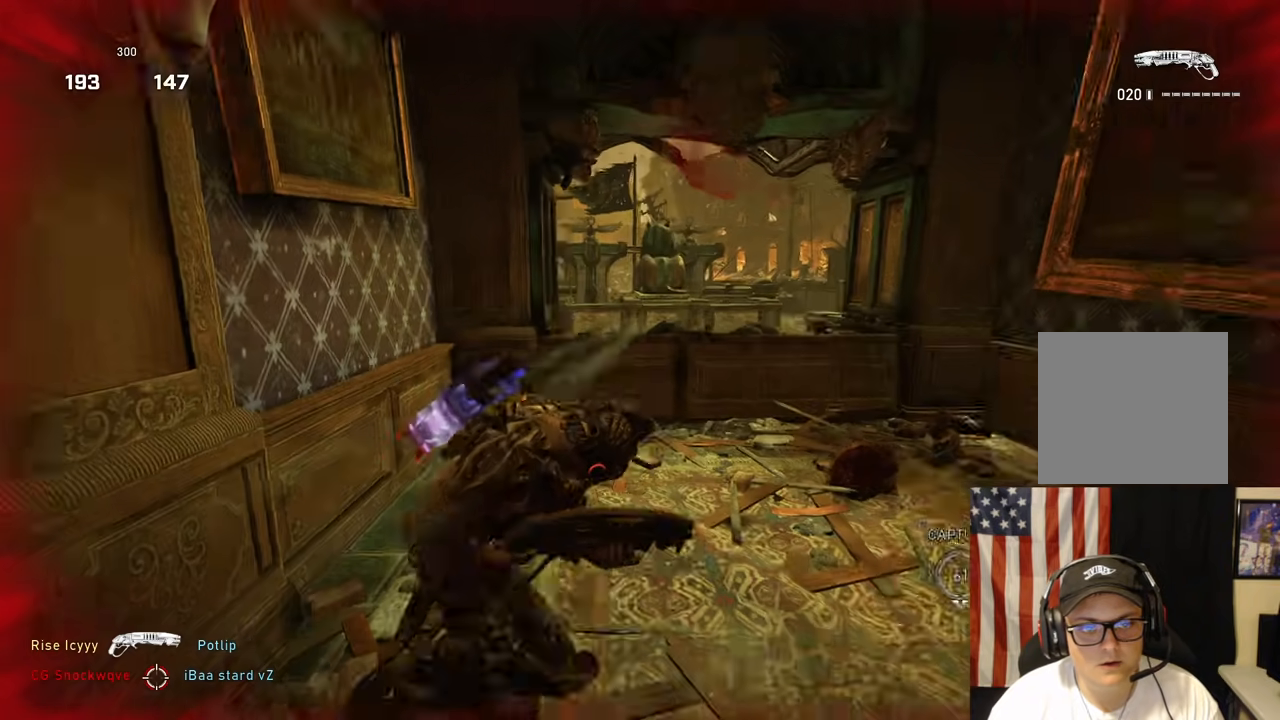
{"dt_ms": 500, "buttons": [], "left_stick": "down-left", "right_stick": "down-left", "events": [[50, "A", "up"], [50, "left_stick", "up"], [67, "right_stick", "center"], [100, "left_stick", "up-right"], [200, "A", "down"], [283, "A", "up"], [317, "right_stick", "down-left"], [400, "left_stick", "down-left"]]}
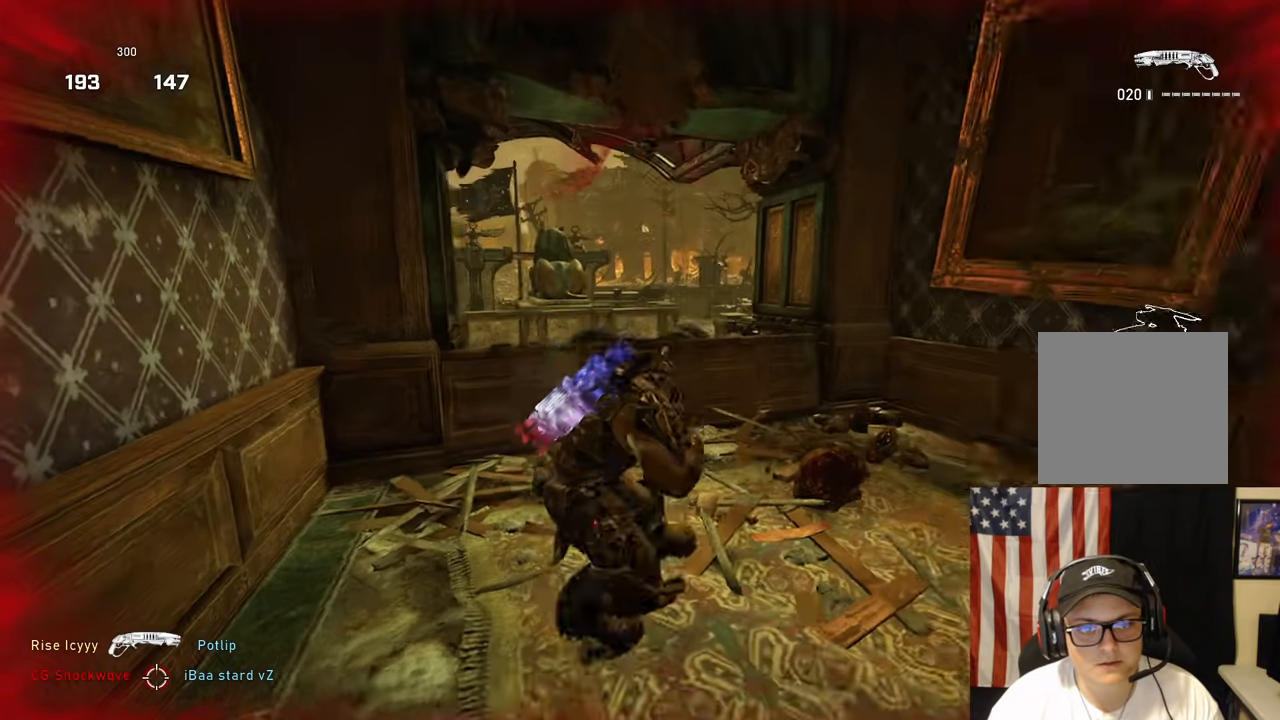
{"dt_ms": 500, "buttons": [], "left_stick": "down-left", "right_stick": "center", "events": [[33, "A", "down"], [83, "right_stick", "center"], [117, "A", "up"], [117, "left_stick", "up-left"], [183, "left_stick", "up-right"], [250, "A", "down"], [300, "A", "up"], [383, "left_stick", "down-left"]]}
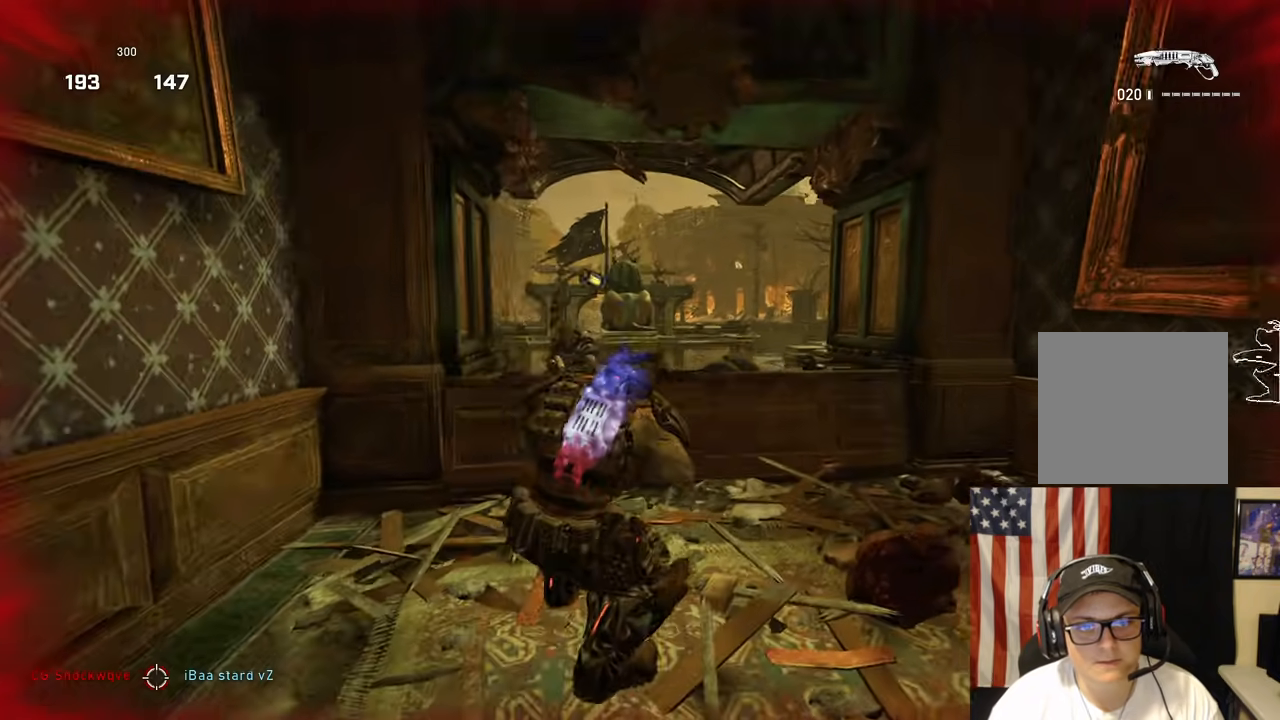
{"dt_ms": 500, "buttons": [], "left_stick": "up-right", "right_stick": "down", "events": [[17, "A", "down"], [100, "A", "up"], [100, "left_stick", "up-left"], [150, "left_stick", "up-right"], [233, "A", "down"], [317, "A", "up"], [317, "right_stick", "down"]]}
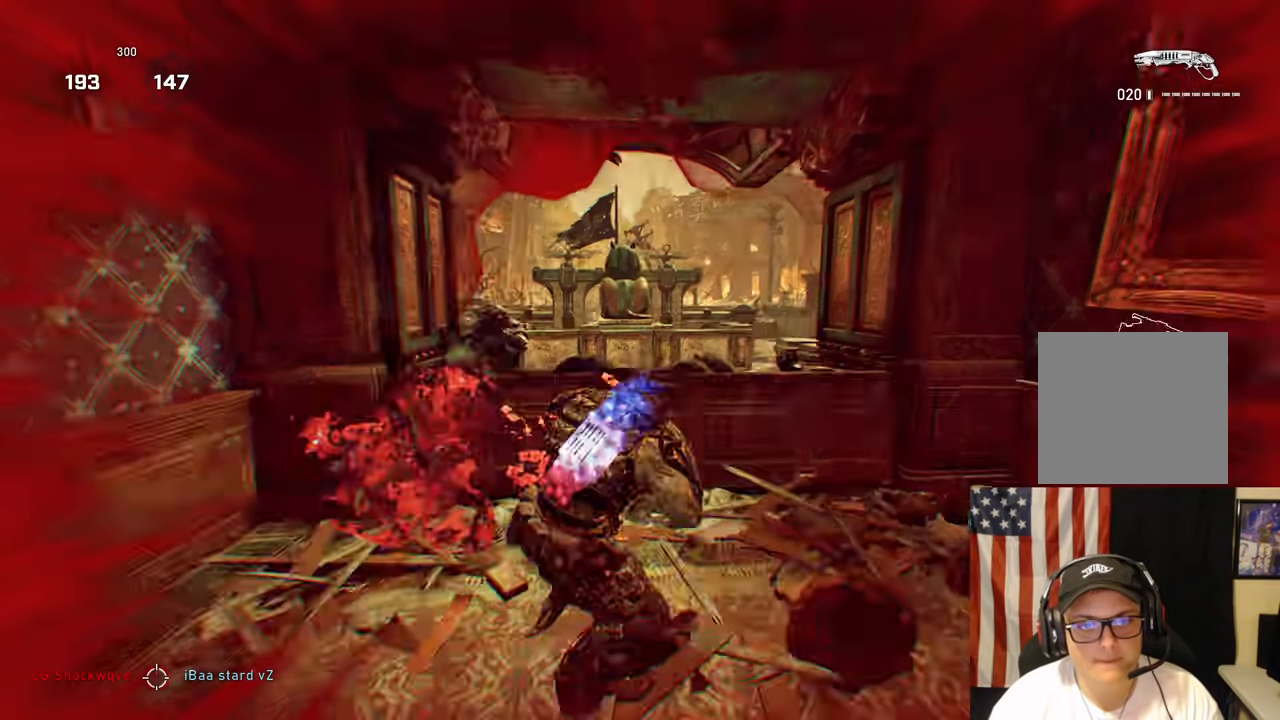
{"dt_ms": 500, "buttons": ["L2"], "left_stick": "center", "right_stick": "left", "events": [[100, "left_stick", "center"], [217, "right_stick", "down-left"], [283, "L2", "down"], [317, "right_stick", "left"]]}
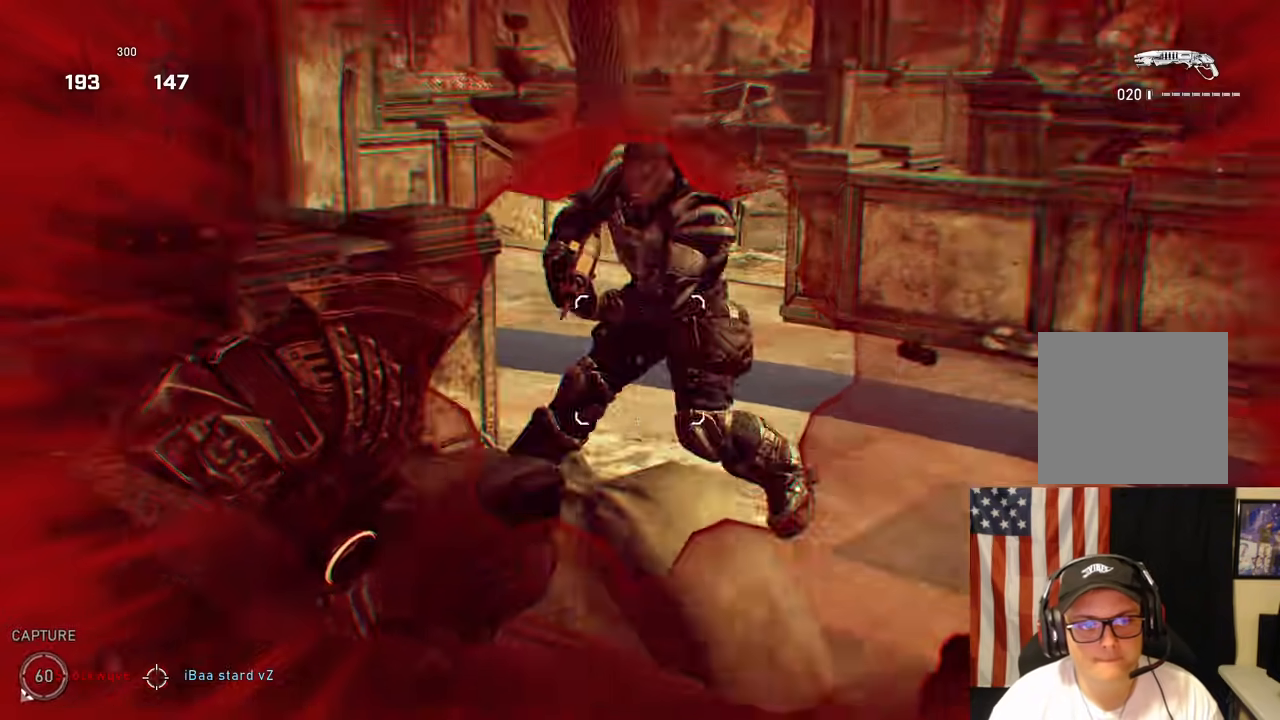
{"dt_ms": 500, "buttons": ["A"], "left_stick": "up-left", "right_stick": "left", "events": [[50, "R2", "down"], [50, "left_stick", "right"], [83, "L2", "up"], [100, "right_stick", "down-right"], [167, "R2", "up"], [300, "A", "down"], [300, "right_stick", "center"], [367, "left_stick", "up-left"], [433, "right_stick", "left"]]}
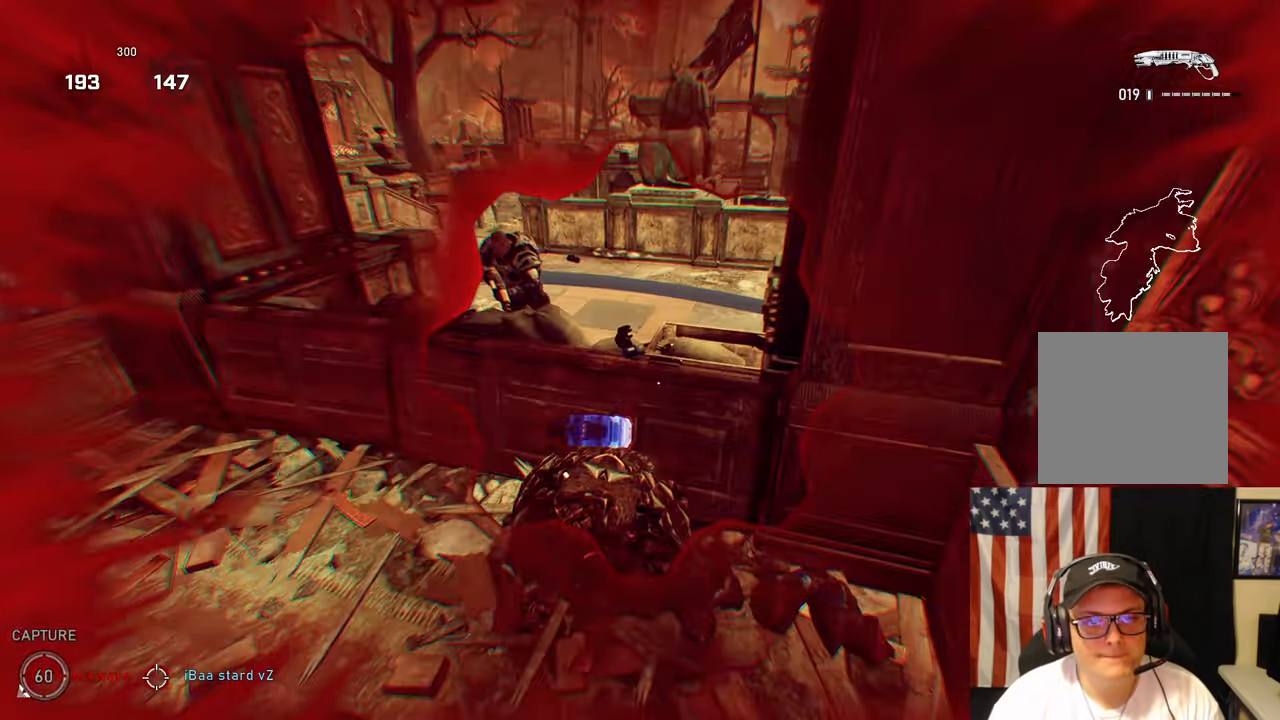
{"dt_ms": 500, "buttons": [], "left_stick": "down", "right_stick": "up", "events": [[67, "right_stick", "center"], [417, "A", "up"], [467, "right_stick", "up"], [500, "left_stick", "down"]]}
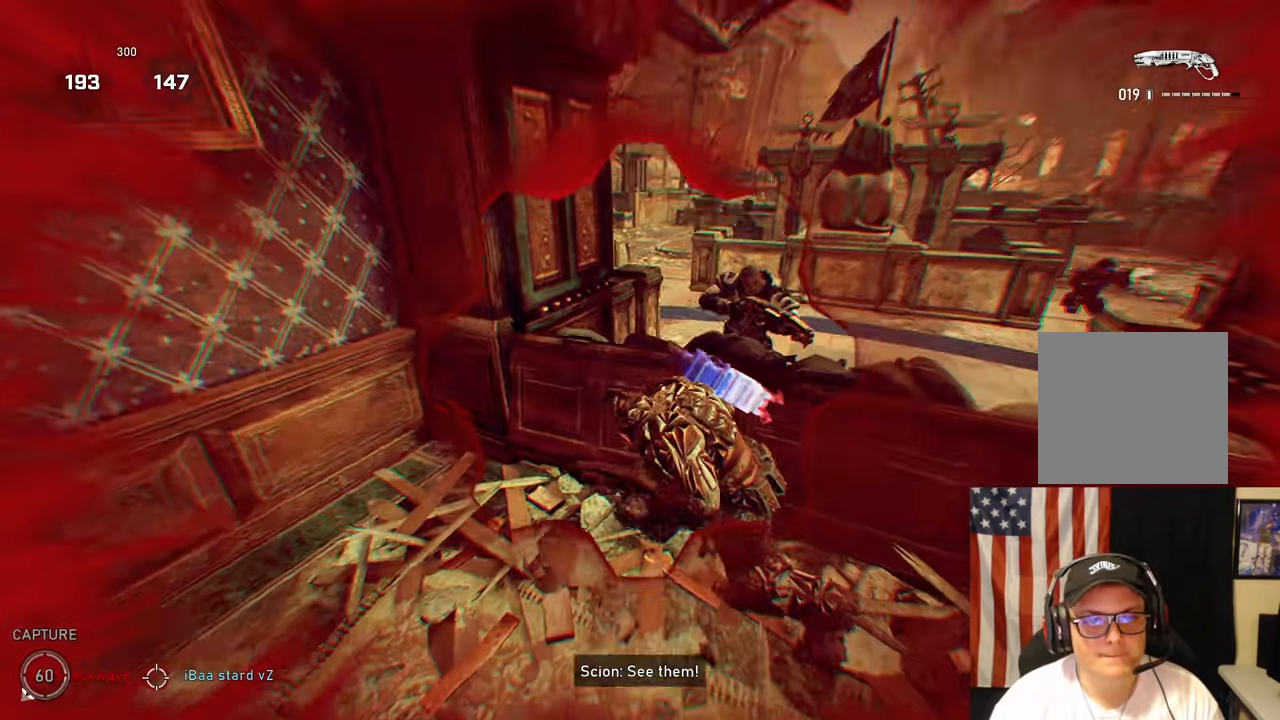
{"dt_ms": 500, "buttons": [], "left_stick": "center", "right_stick": "center", "events": [[67, "right_stick", "right"], [100, "R2", "down"], [117, "A", "down"], [117, "left_stick", "up-right"], [133, "right_stick", "down-left"], [217, "A", "up"], [217, "R2", "up"], [267, "right_stick", "center"], [417, "left_stick", "center"]]}
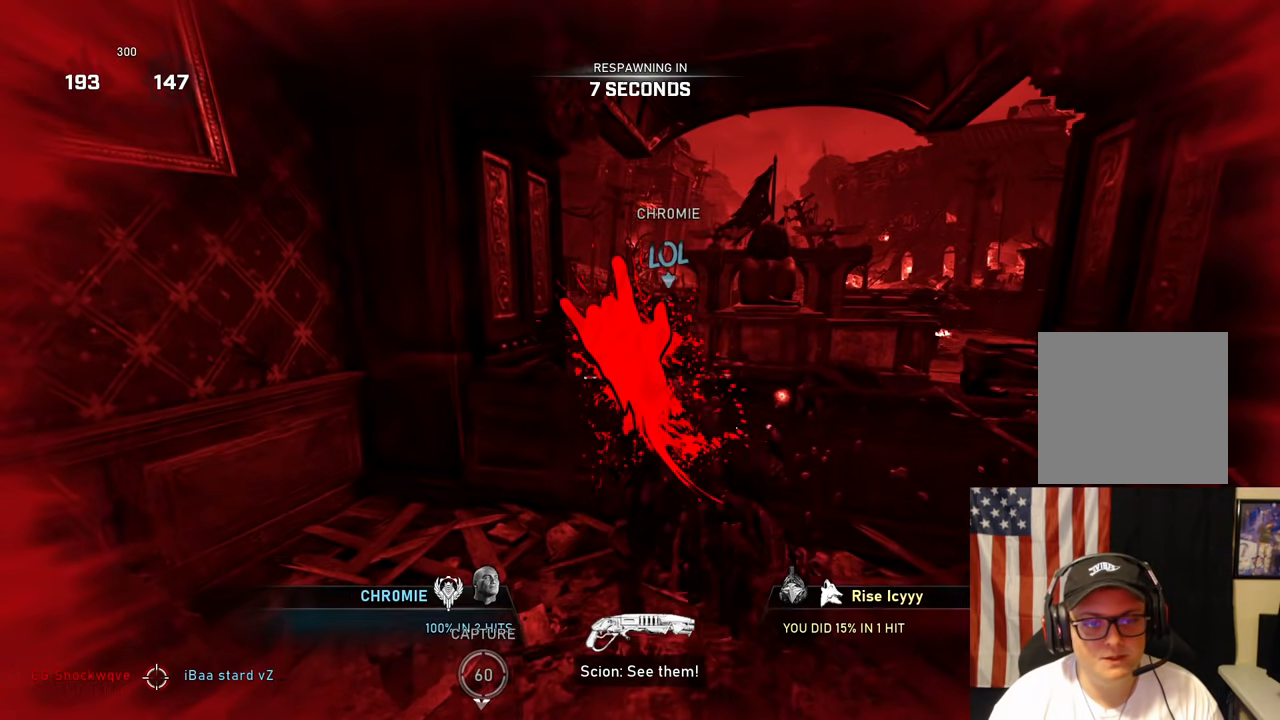
{"dt_ms": 500, "buttons": [], "left_stick": "center", "right_stick": "center", "events": []}
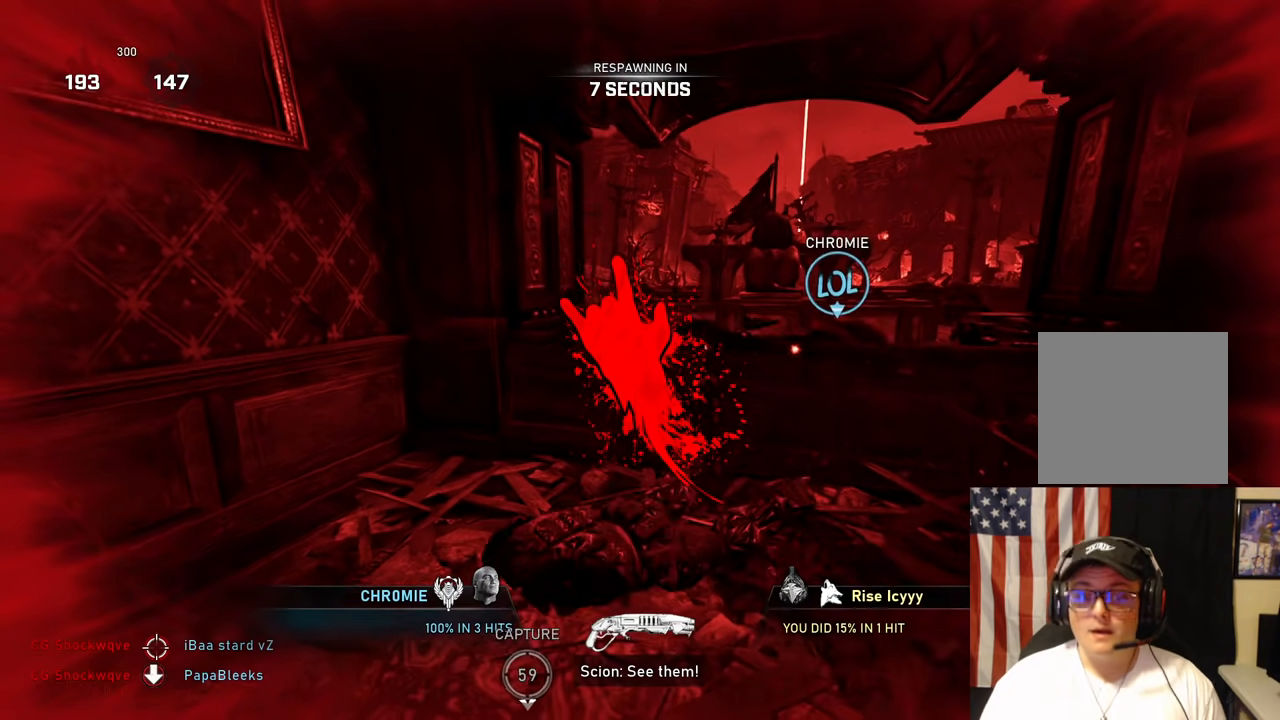
{"dt_ms": 500, "buttons": [], "left_stick": "center", "right_stick": "center", "events": []}
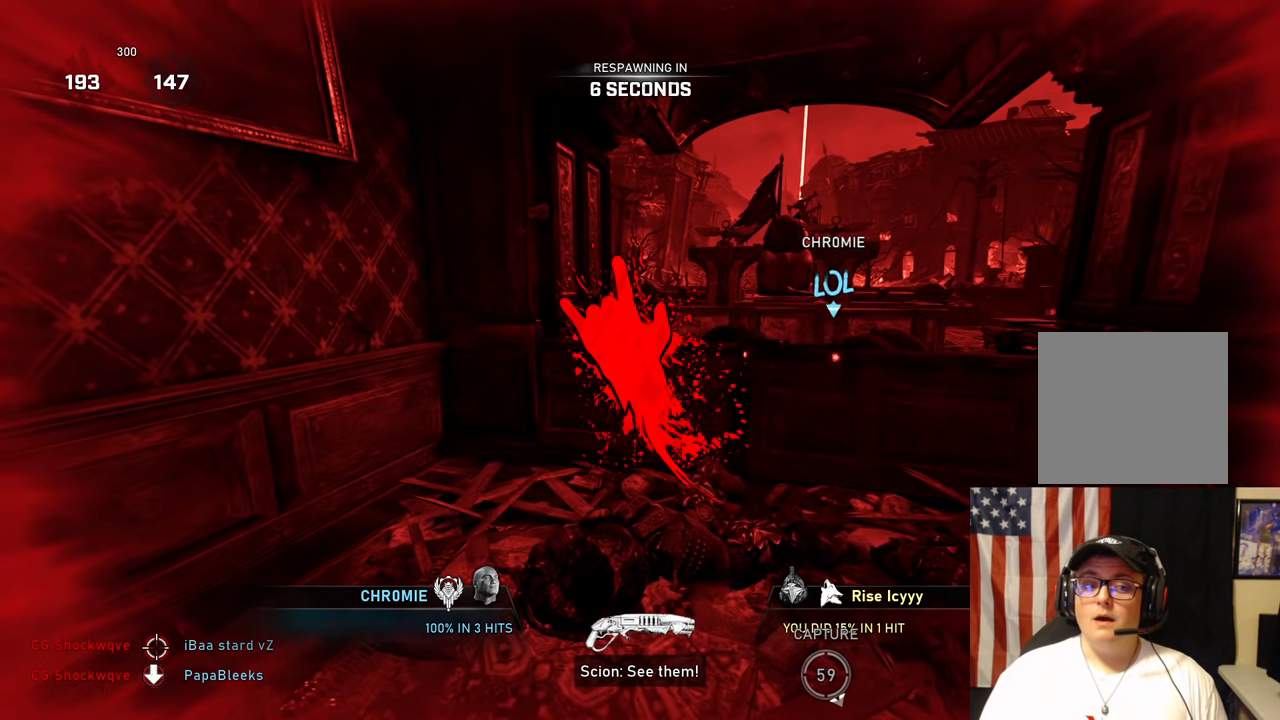
{"dt_ms": 500, "buttons": [], "left_stick": "center", "right_stick": "center", "events": []}
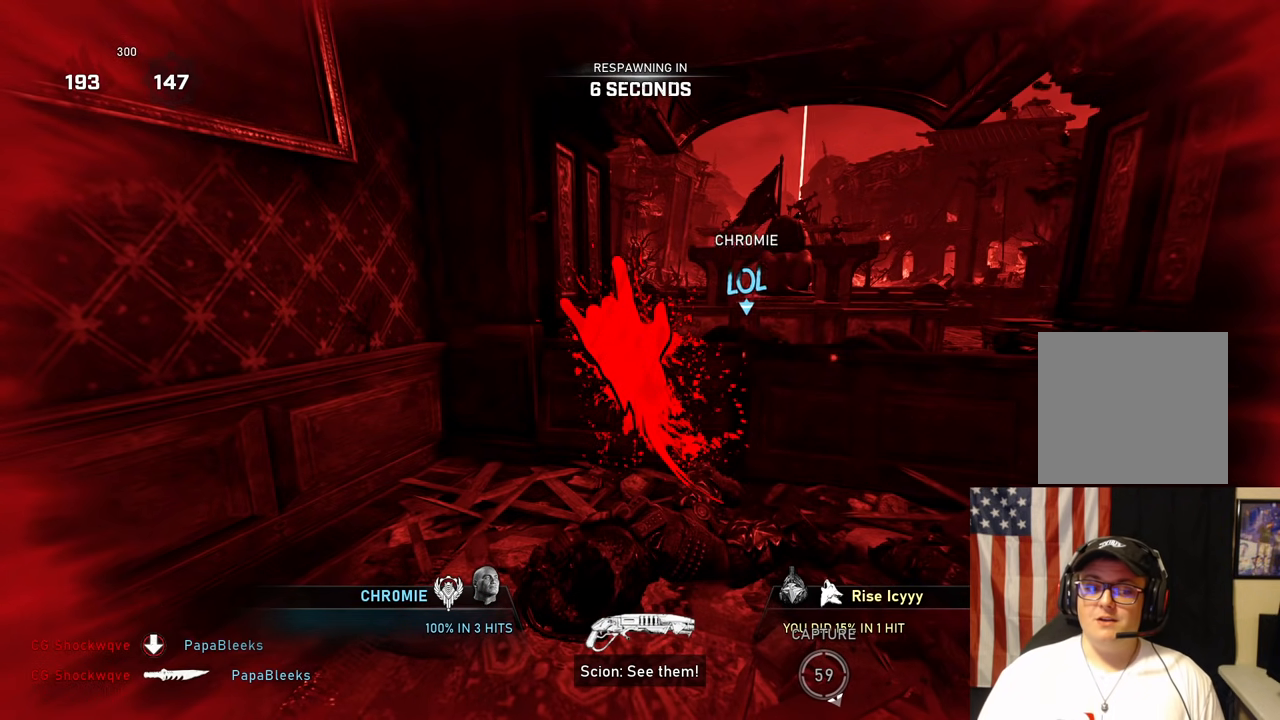
{"dt_ms": 500, "buttons": [], "left_stick": "center", "right_stick": "center", "events": []}
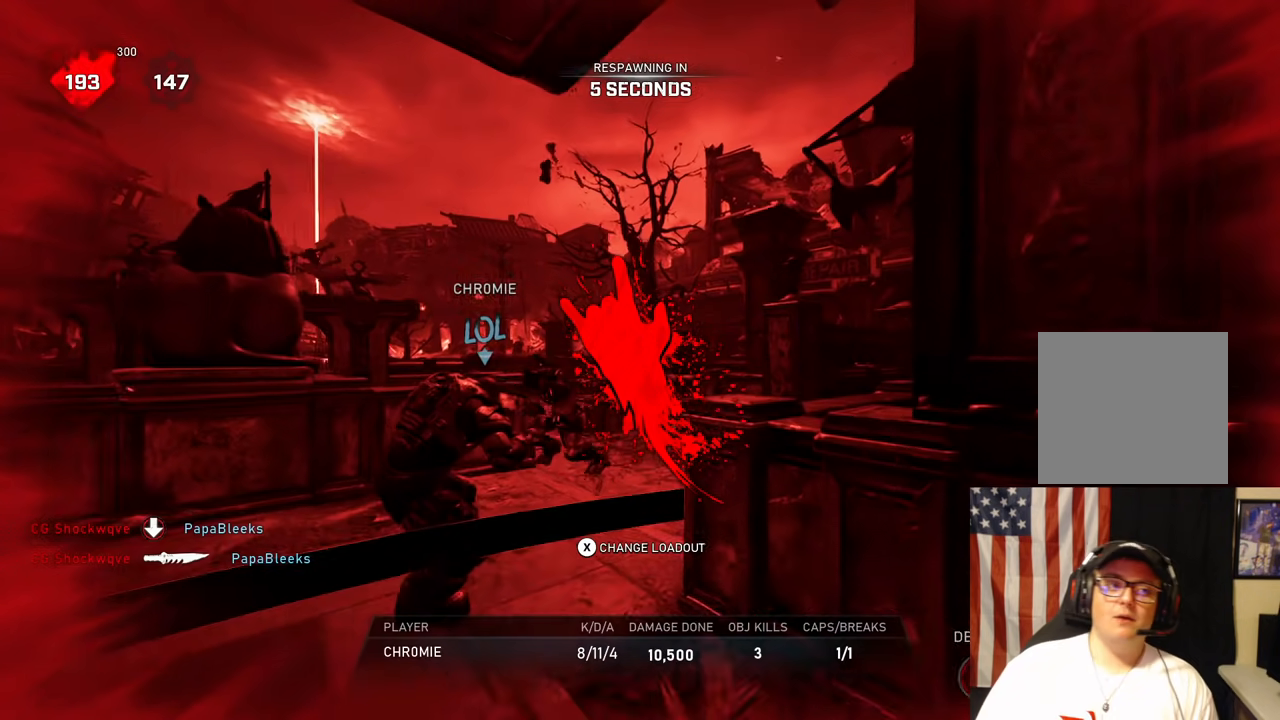
{"dt_ms": 500, "buttons": [], "left_stick": "center", "right_stick": "center", "events": []}
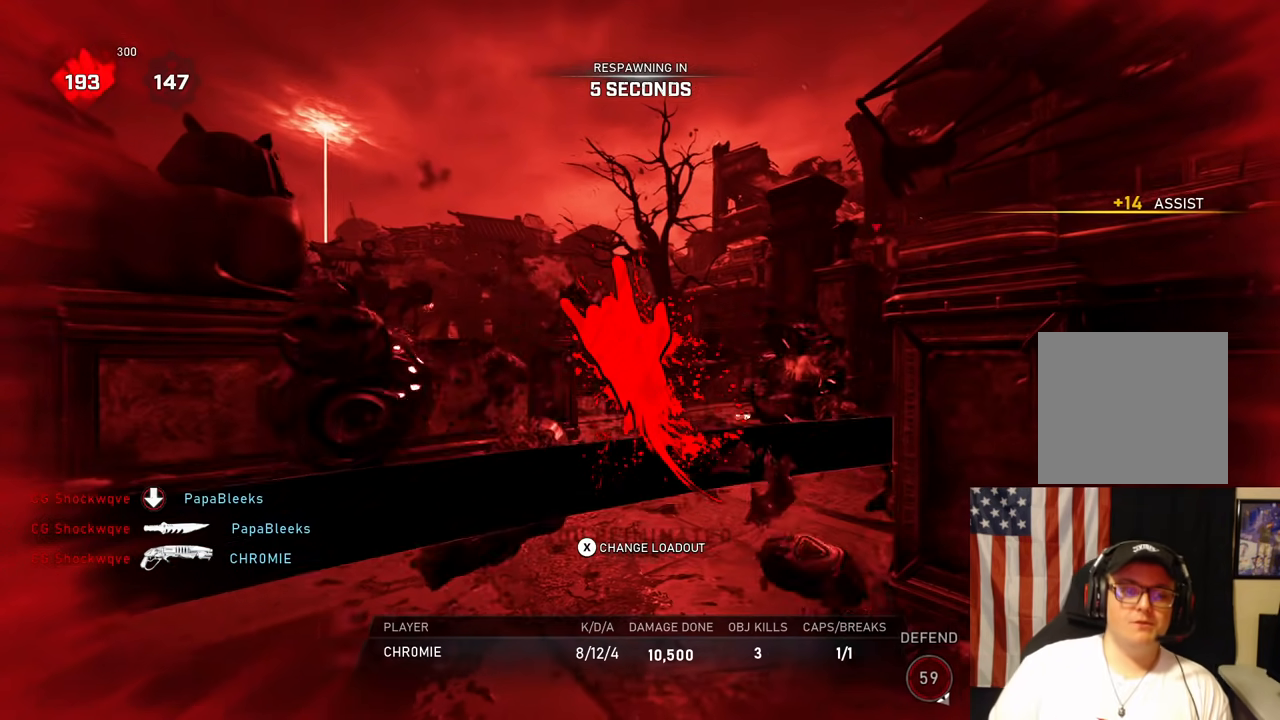
{"dt_ms": 500, "buttons": [], "left_stick": "center", "right_stick": "center", "events": []}
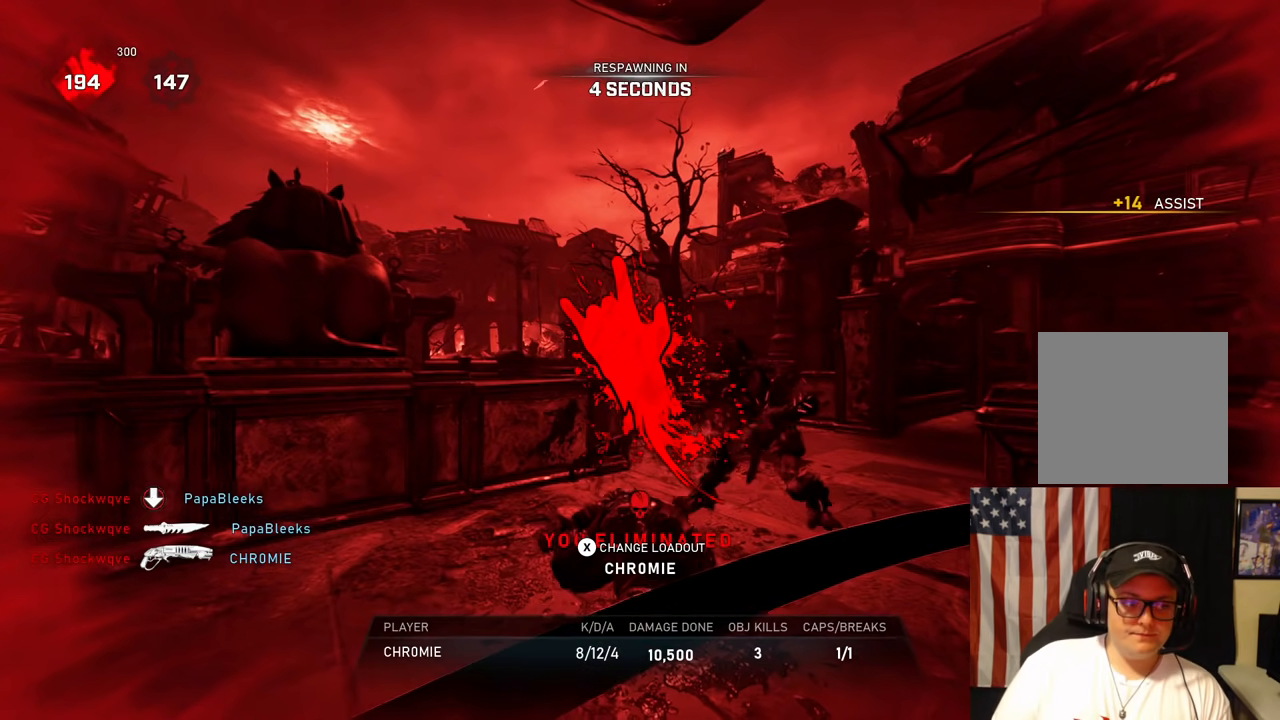
{"dt_ms": 500, "buttons": [], "left_stick": "center", "right_stick": "center", "events": []}
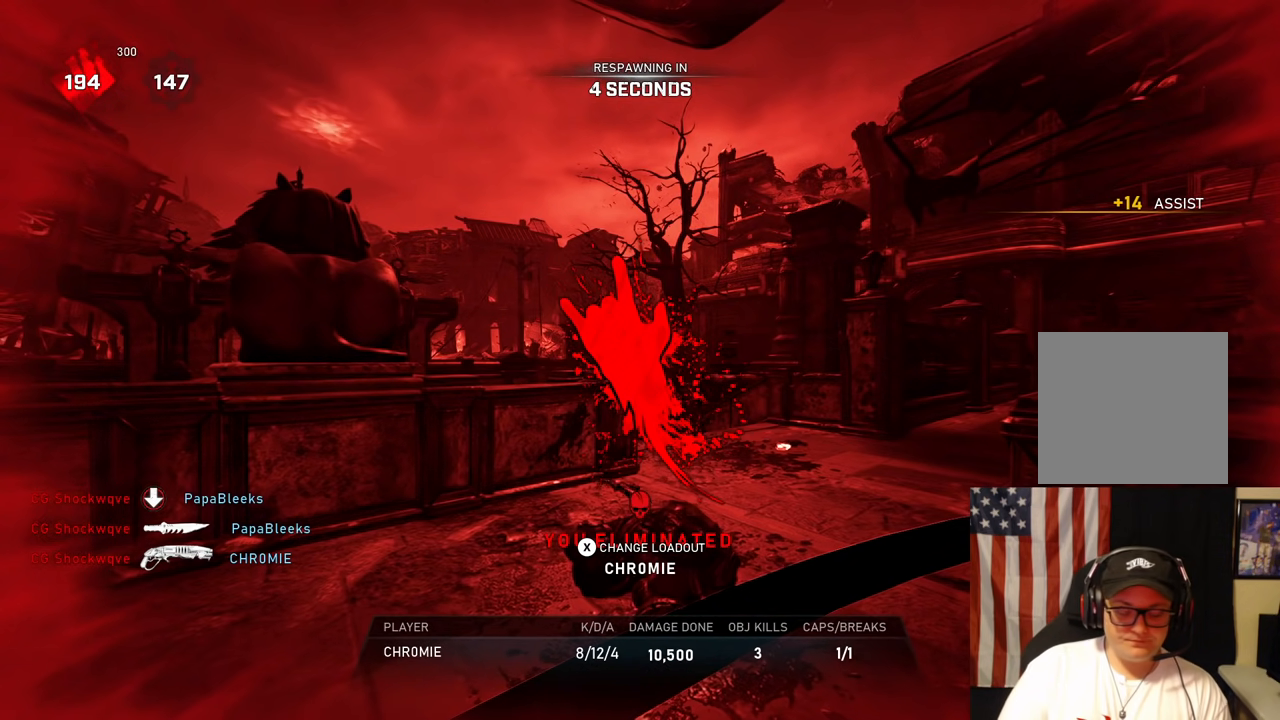
{"dt_ms": 500, "buttons": [], "left_stick": "center", "right_stick": "center", "events": []}
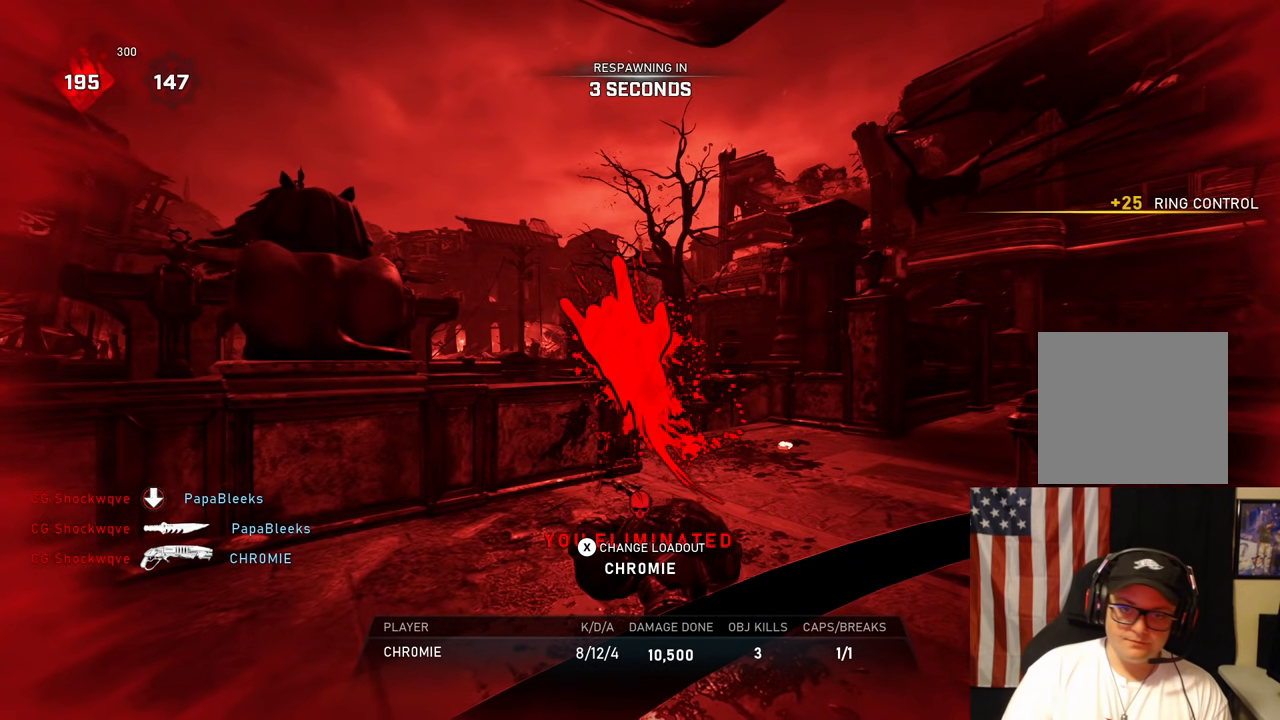
{"dt_ms": 500, "buttons": [], "left_stick": "center", "right_stick": "center", "events": []}
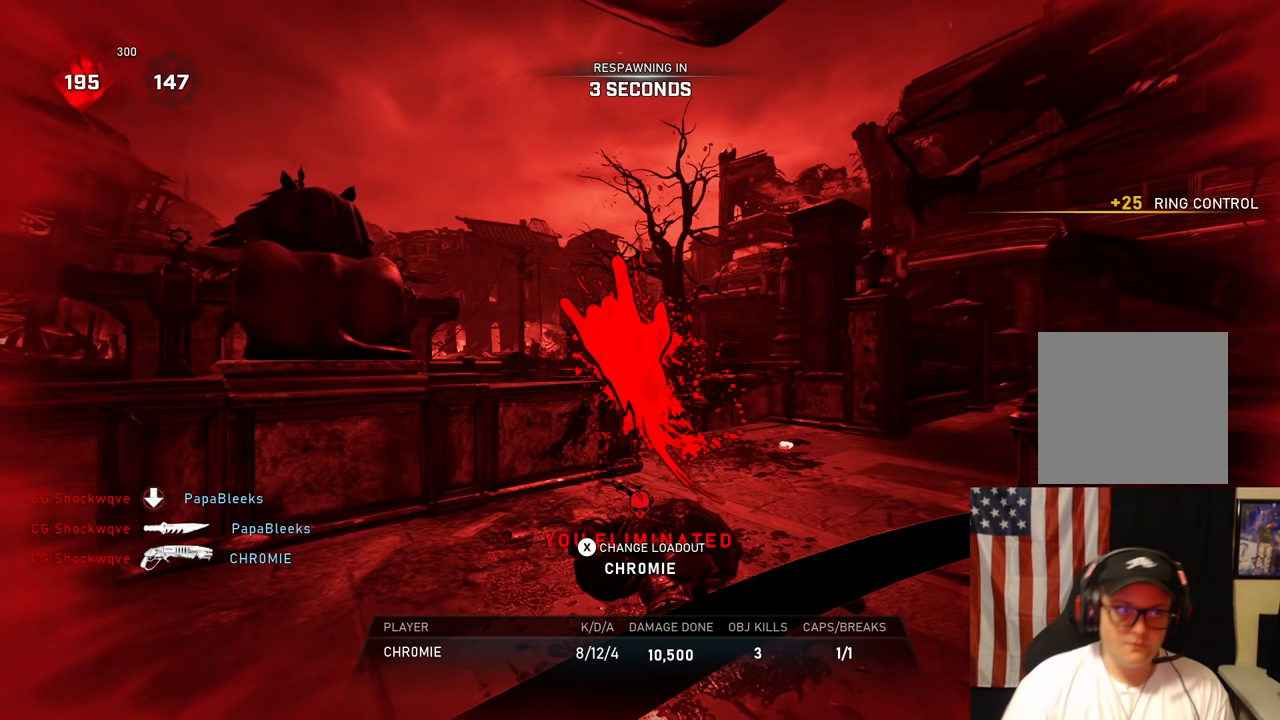
{"dt_ms": 500, "buttons": [], "left_stick": "up", "right_stick": "center", "events": [[500, "left_stick", "up"]]}
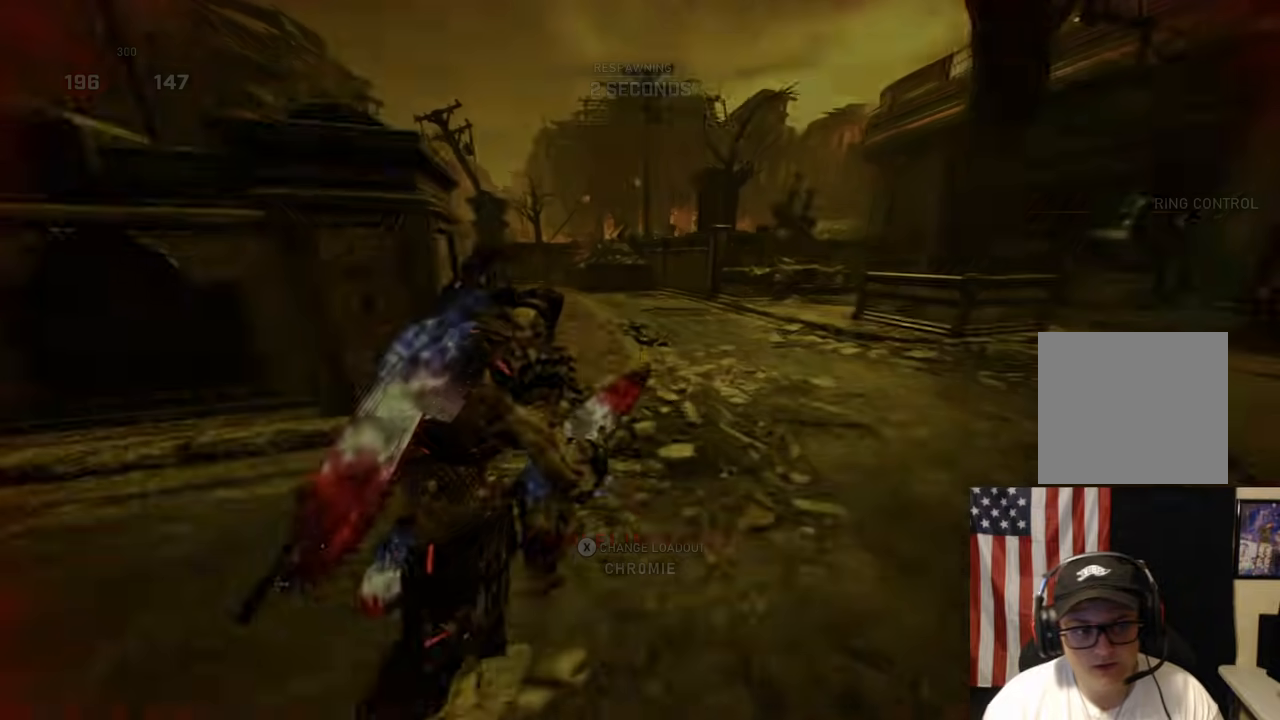
{"dt_ms": 500, "buttons": [], "left_stick": "up", "right_stick": "center", "events": []}
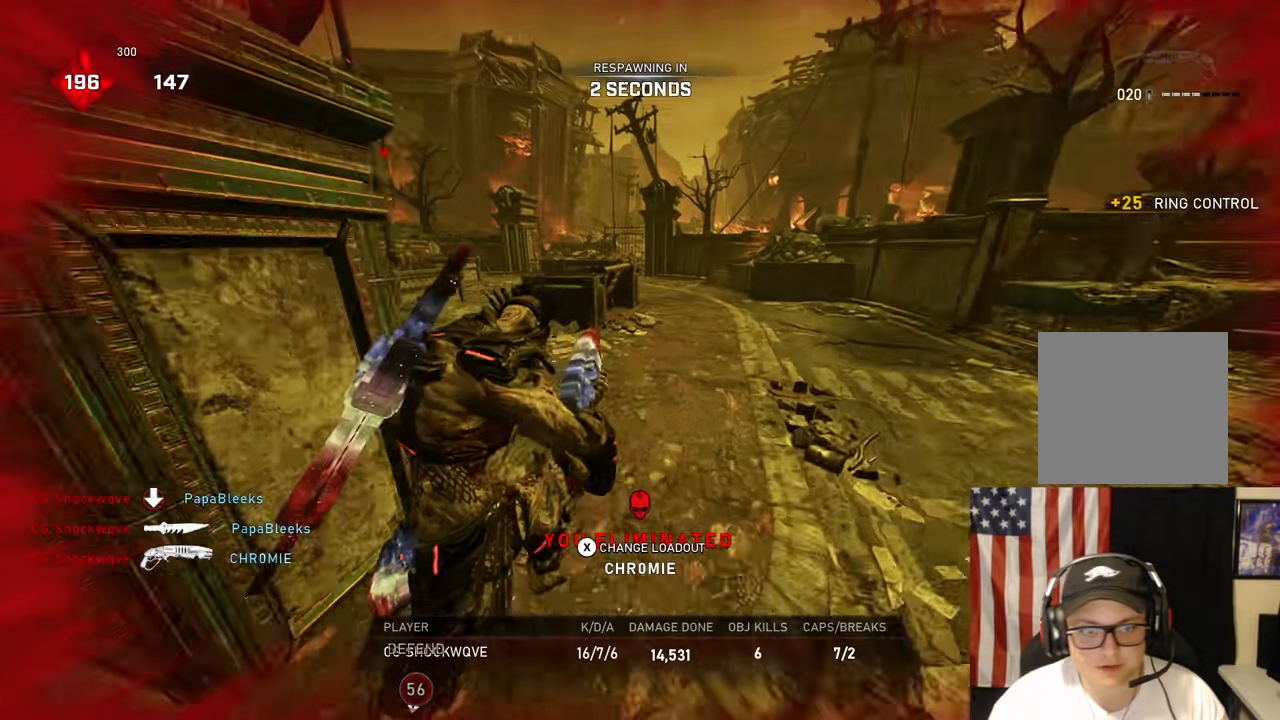
{"dt_ms": 1000, "buttons": [], "left_stick": "up", "right_stick": "center"}
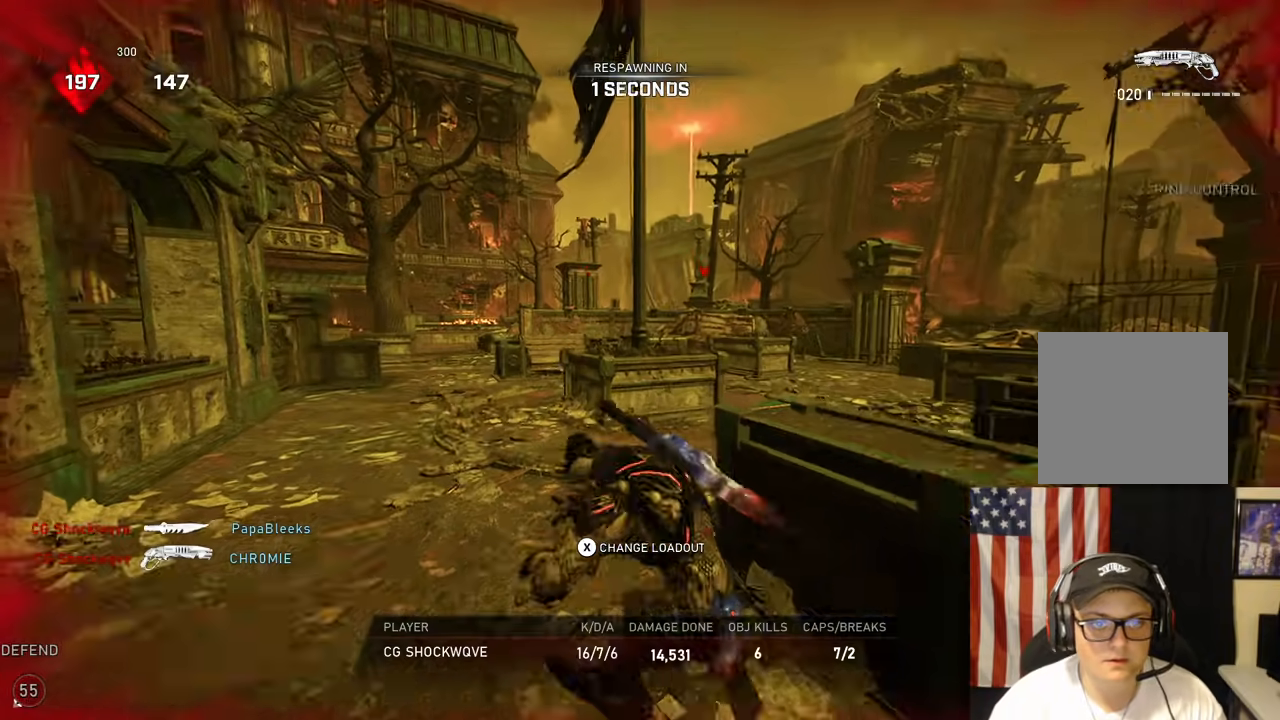
{"dt_ms": 500, "buttons": ["A"], "left_stick": "up", "right_stick": "center", "events": [[250, "L1", "down"], [383, "L1", "up"], [483, "A", "down"]]}
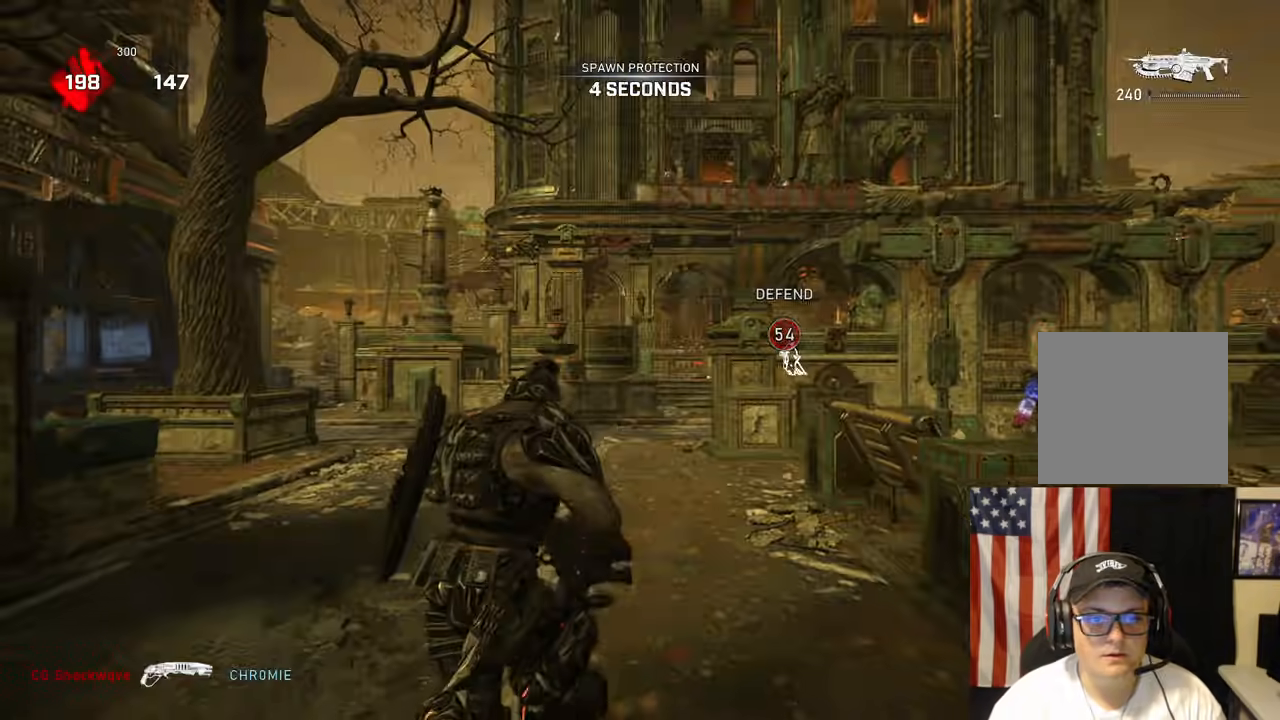
{"dt_ms": 500, "buttons": ["A", "L1"], "left_stick": "up-right", "right_stick": "center", "events": [[133, "L1", "down"], [250, "right_stick", "down-right"], [283, "left_stick", "right"], [300, "right_stick", "right"], [383, "left_stick", "up-right"], [400, "right_stick", "center"]]}
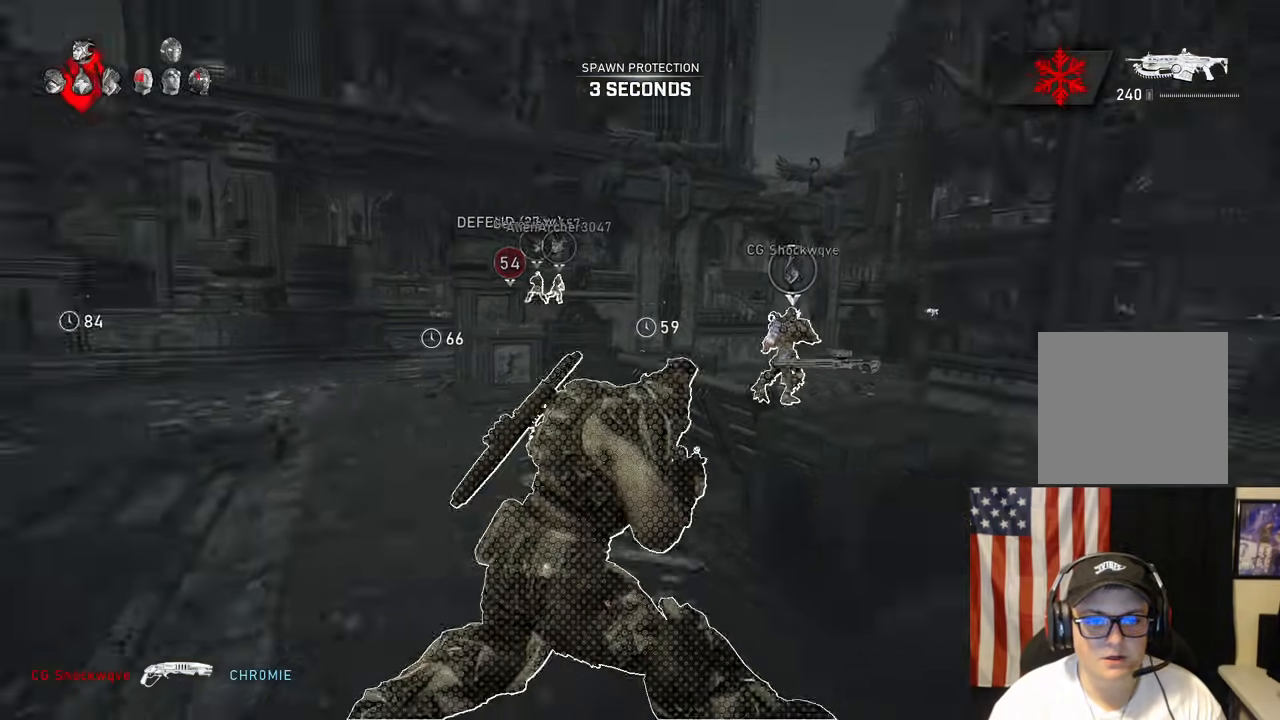
{"dt_ms": 500, "buttons": ["A", "L1"], "left_stick": "up", "right_stick": "center", "events": [[200, "A", "up"], [217, "right_stick", "left"], [267, "left_stick", "up"], [300, "A", "down"], [367, "A", "up"], [433, "right_stick", "center"], [467, "A", "down"]]}
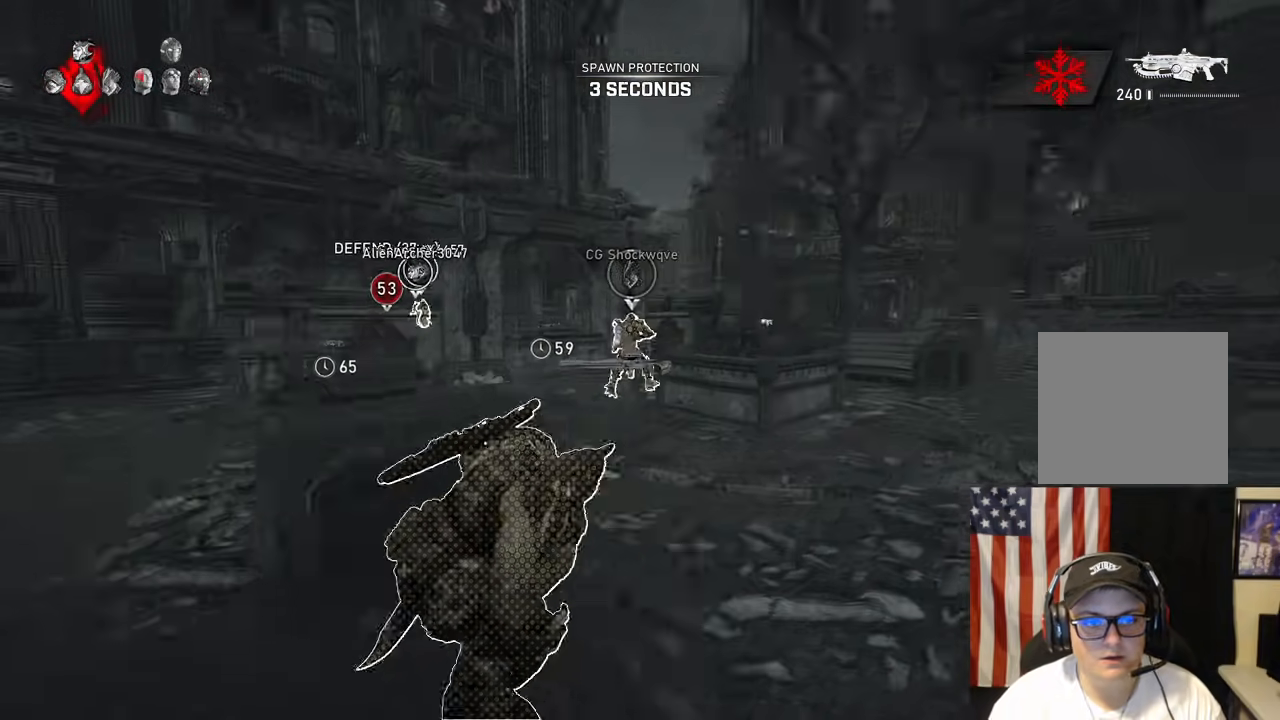
{"dt_ms": 500, "buttons": ["A", "L1"], "left_stick": "up", "right_stick": "center", "events": []}
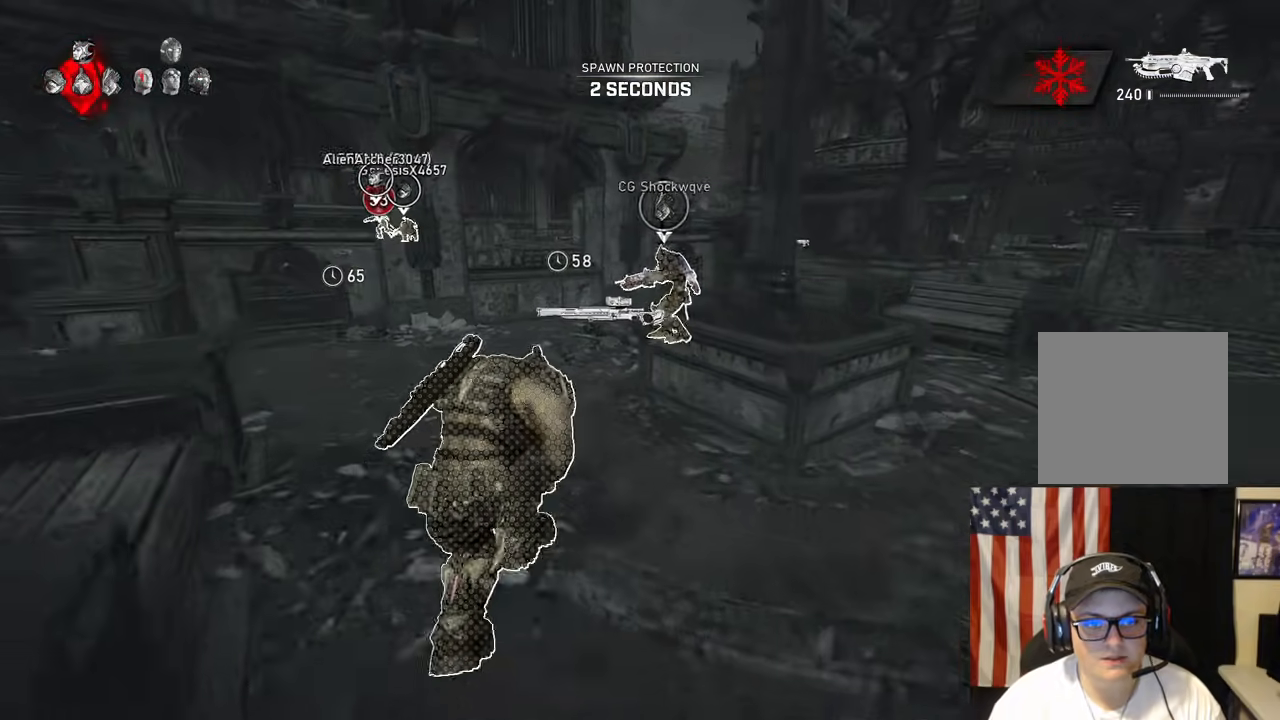
{"dt_ms": 500, "buttons": [], "left_stick": "center", "right_stick": "center", "events": [[50, "L1", "up"], [250, "A", "up"], [300, "left_stick", "center"]]}
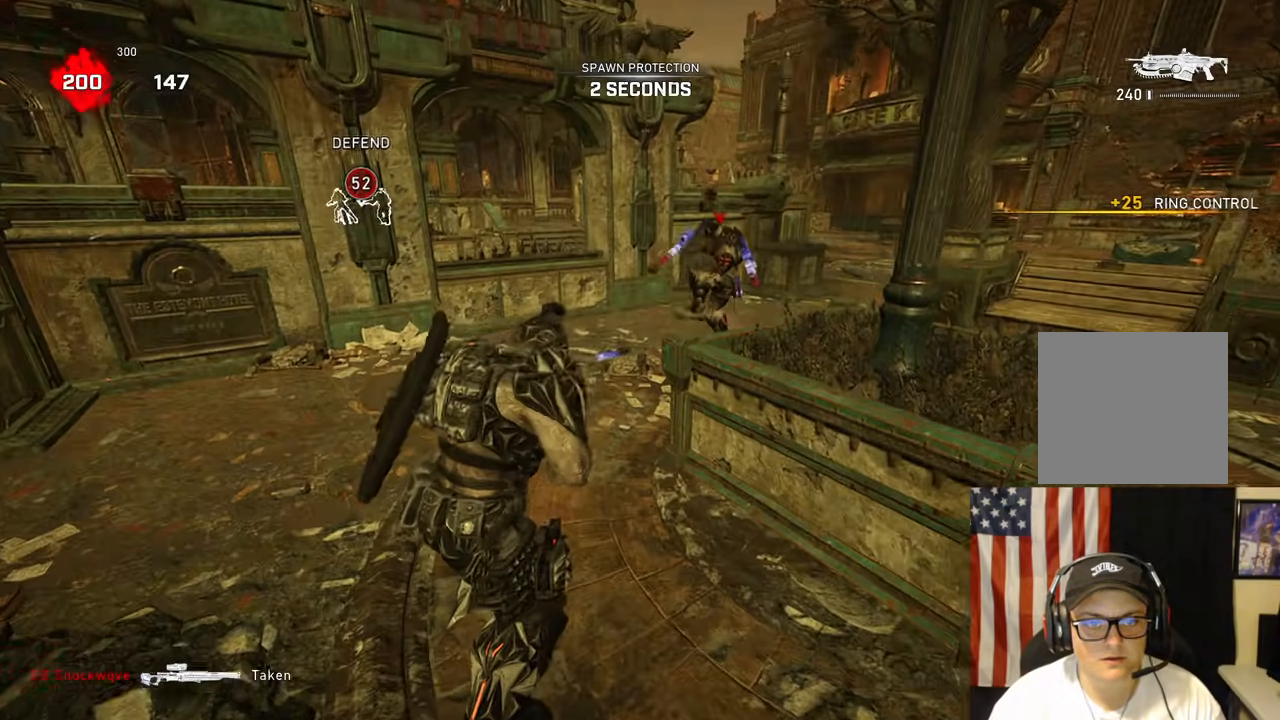
{"dt_ms": 500, "buttons": [], "left_stick": "center", "right_stick": "center", "events": [[100, "right_stick", "up"], [233, "right_stick", "center"], [367, "R2", "down"], [433, "R2", "up"]]}
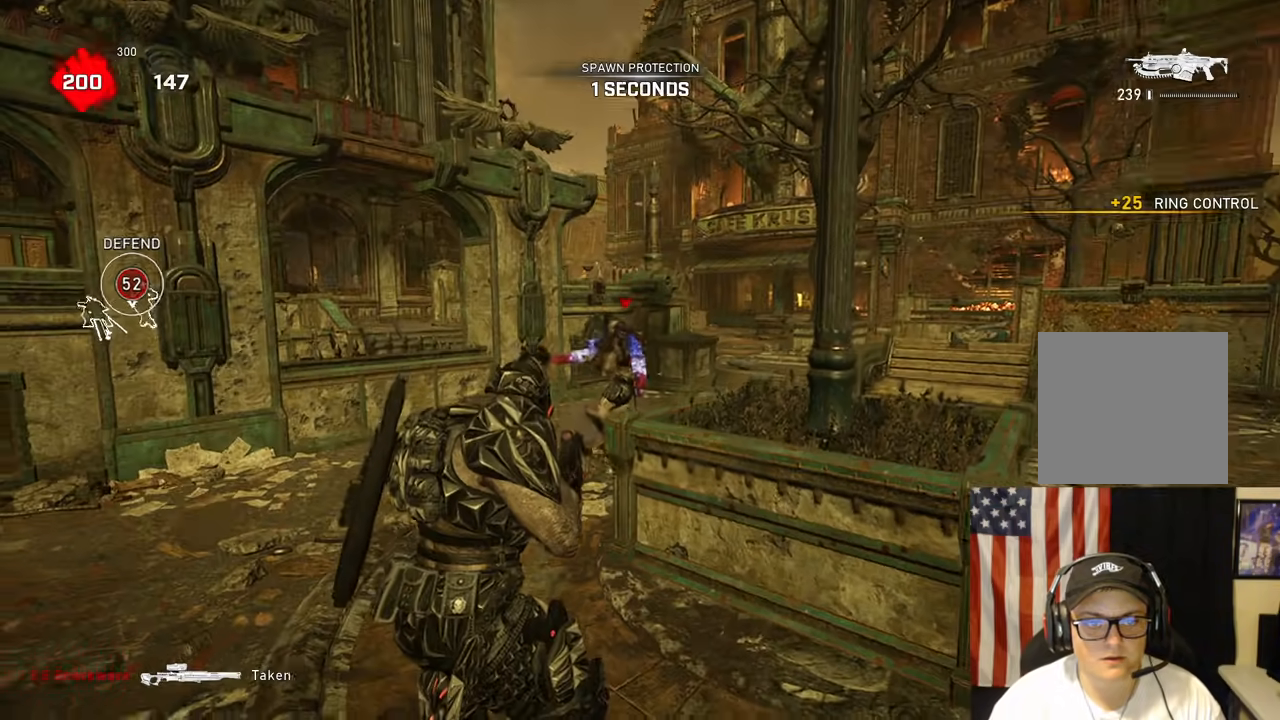
{"dt_ms": 500, "buttons": [], "left_stick": "center", "right_stick": "center", "events": []}
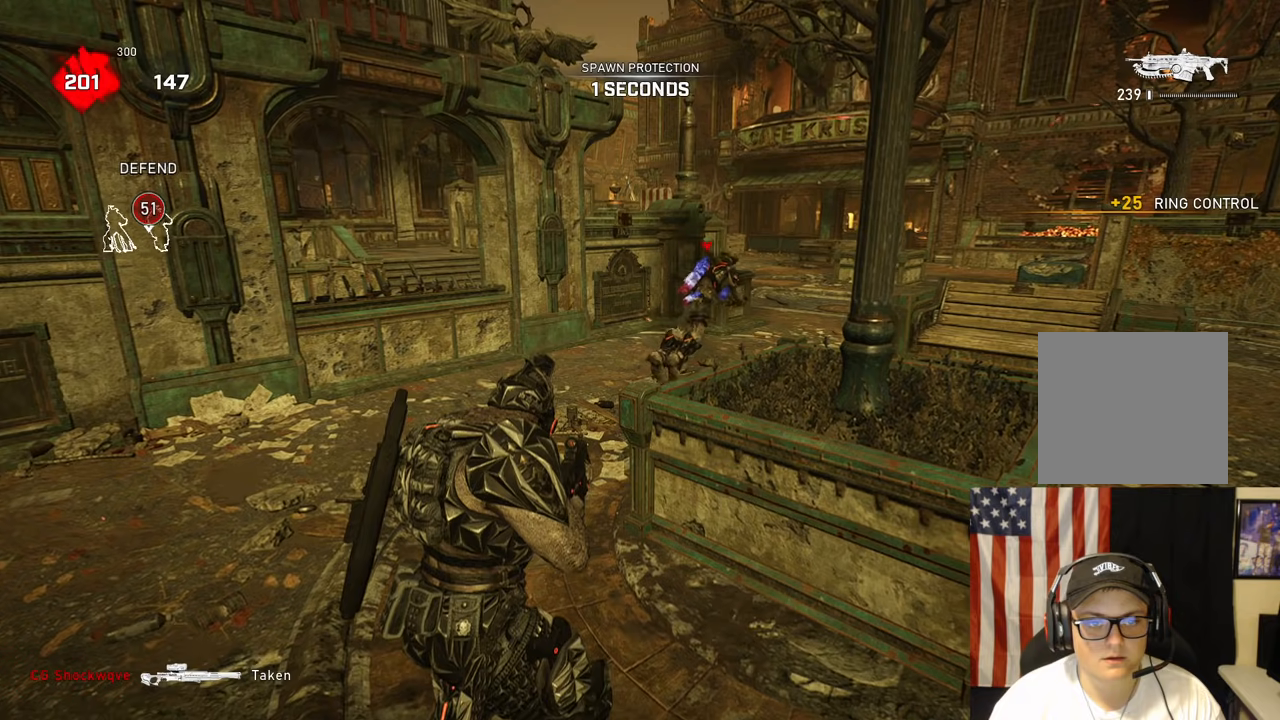
{"dt_ms": 500, "buttons": [], "left_stick": "center", "right_stick": "center", "events": [[267, "right_stick", "up-right"], [417, "right_stick", "center"]]}
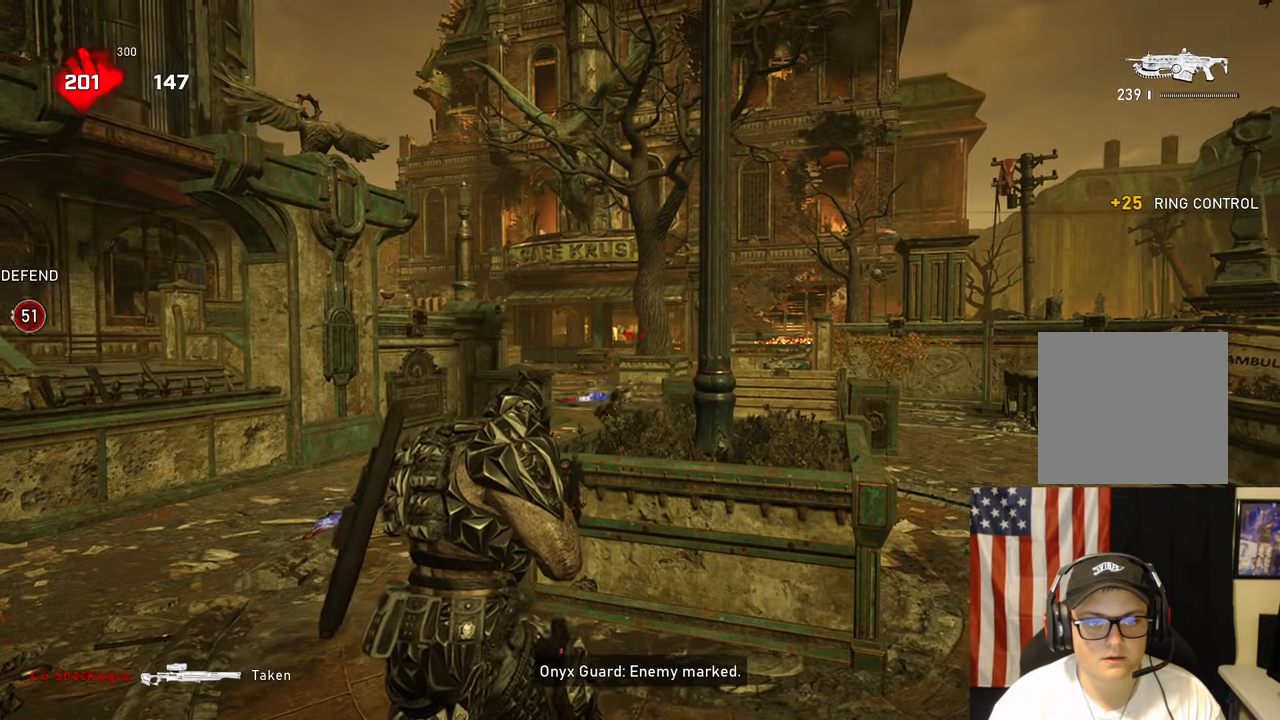
{"dt_ms": 500, "buttons": [], "left_stick": "center", "right_stick": "center", "events": []}